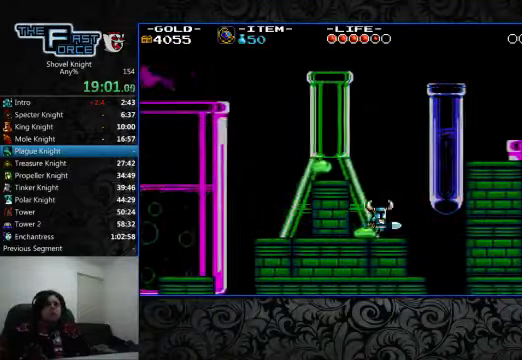
Gameplay with a controller (PlayStation layout); each line is a JSON object with the inputs held at the frame after it. "events" lists button and stick changes between this image and that frame as [ms after this image, input, new state], when the widget could be followed in between. Not read: L1 L2 L3 R1 R2 R3.
{"buttons": ["CROSS", "DPAD_RIGHT"], "left_stick": "center", "right_stick": "center", "events": [[133, "CROSS", "down"]]}
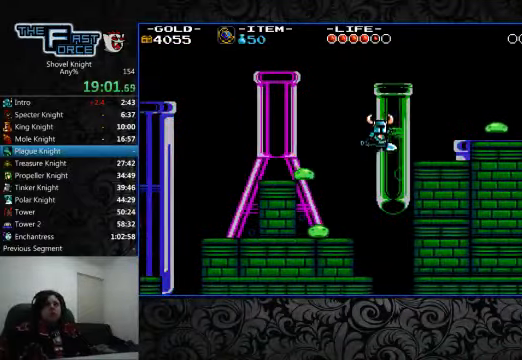
{"buttons": ["DPAD_RIGHT"], "left_stick": "center", "right_stick": "center", "events": [[100, "CROSS", "up"], [167, "CROSS", "down"], [167, "SQUARE", "down"], [267, "CROSS", "up"], [300, "CROSS", "down"], [367, "SQUARE", "up"], [400, "SQUARE", "down"], [500, "CROSS", "up"], [500, "SQUARE", "up"]]}
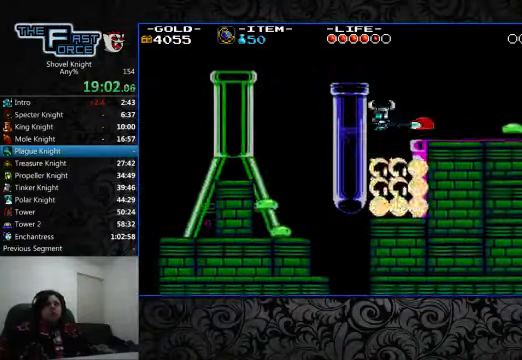
{"buttons": ["DPAD_RIGHT"], "left_stick": "center", "right_stick": "center", "events": [[233, "CROSS", "down"], [333, "CROSS", "up"]]}
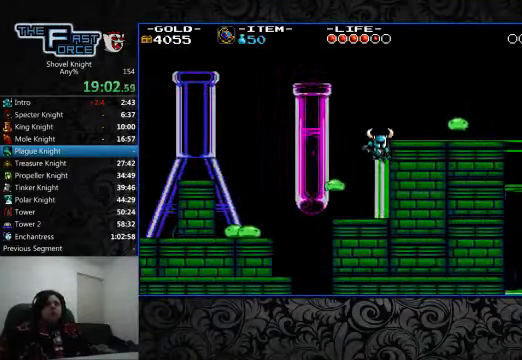
{"buttons": ["CROSS", "CIRCLE", "DPAD_RIGHT"], "left_stick": "center", "right_stick": "center", "events": [[100, "CROSS", "down"], [400, "CROSS", "up"], [466, "CIRCLE", "down"], [466, "CROSS", "down"]]}
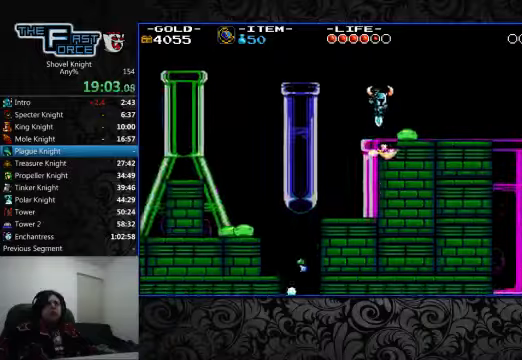
{"buttons": ["CROSS", "CIRCLE", "DPAD_RIGHT"], "left_stick": "center", "right_stick": "center", "events": []}